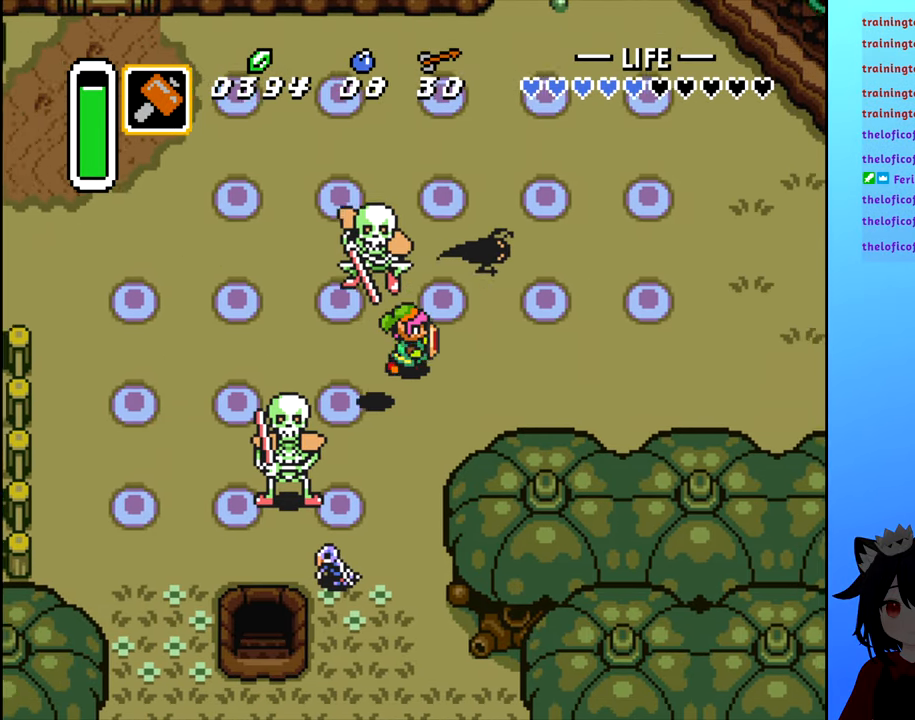
Gameplay with a controller (Nintendo layout); each line is a JSON object with the inputs held at the frame after it. "events" lists button and stick changes between this image and that frame as [ms after this image, input, new state], when the widget could be followed in between. Not read: L3 R3.
{"buttons": ["DPAD_DOWN"], "events": [[183, "DPAD_DOWN", "down"], [200, "DPAD_RIGHT", "up"]]}
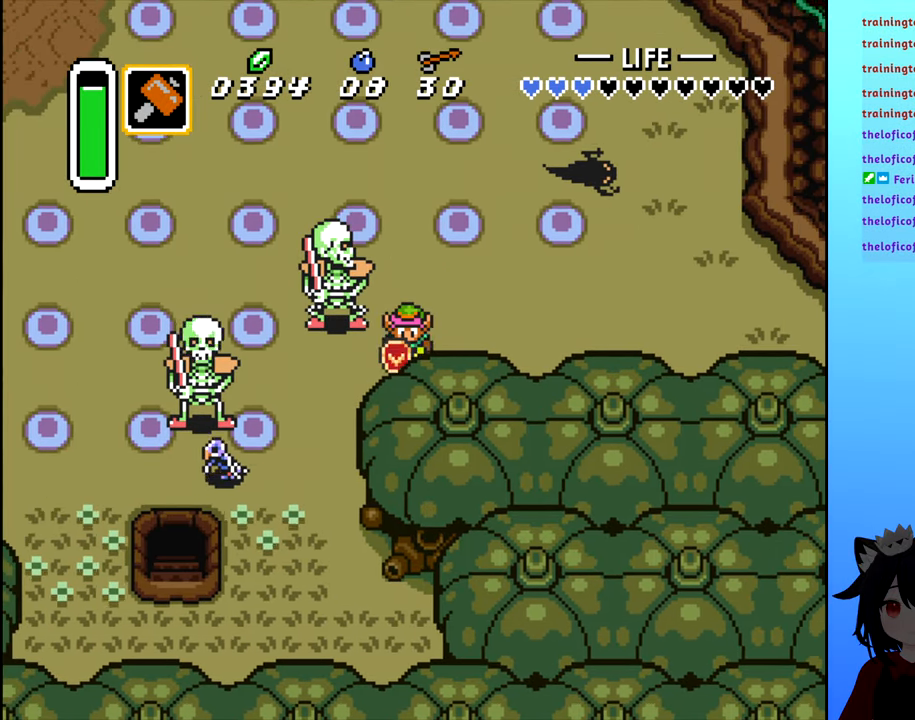
{"buttons": ["DPAD_DOWN"], "events": [[33, "DPAD_LEFT", "down"], [333, "DPAD_LEFT", "up"]]}
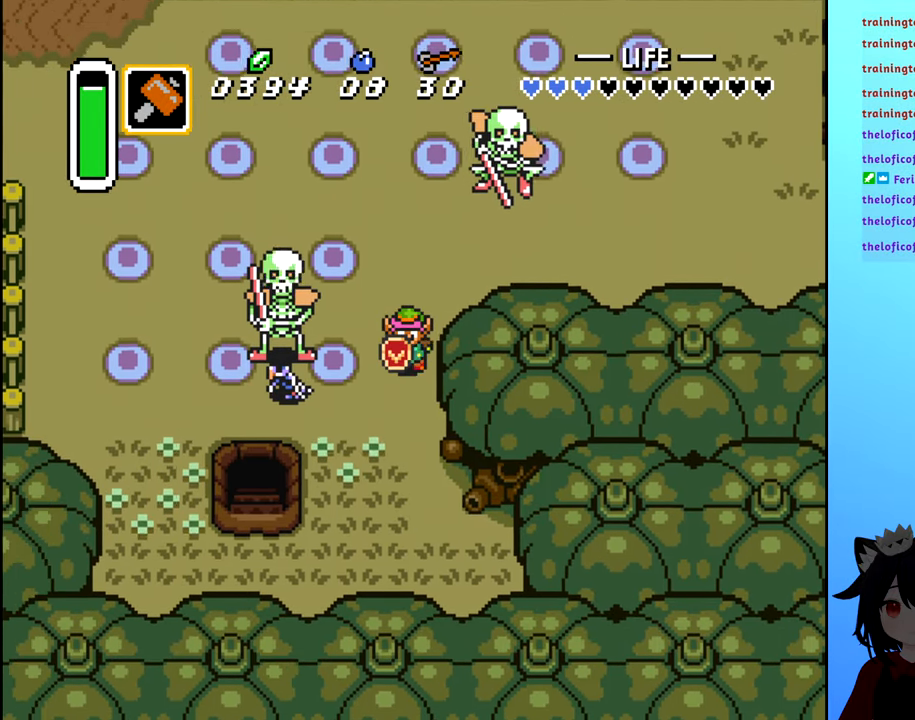
{"buttons": ["DPAD_DOWN"], "events": []}
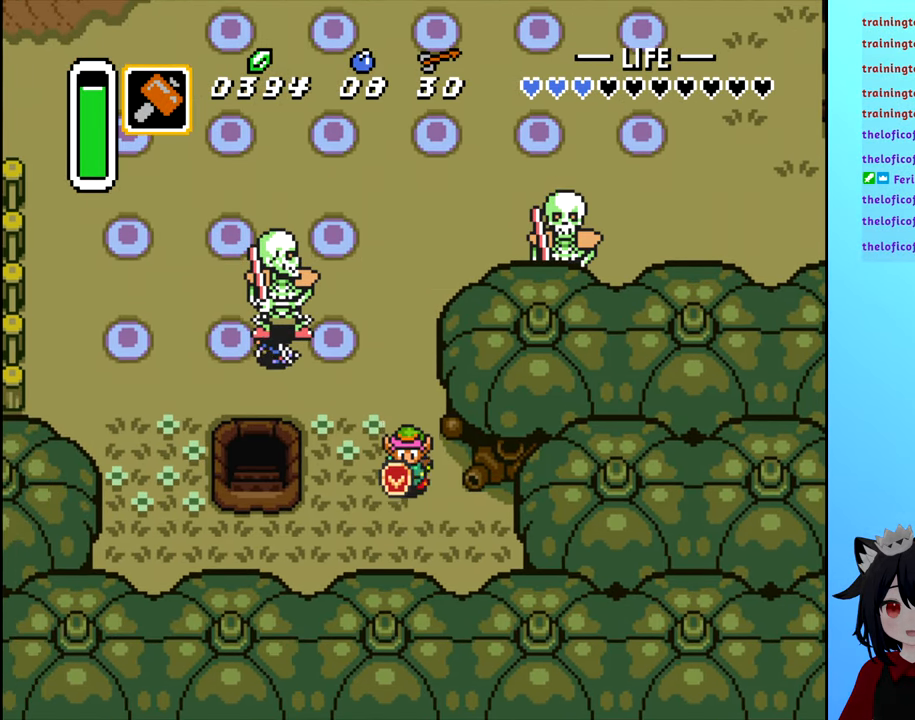
{"buttons": ["DPAD_LEFT"], "events": [[216, "DPAD_LEFT", "down"], [416, "DPAD_DOWN", "up"]]}
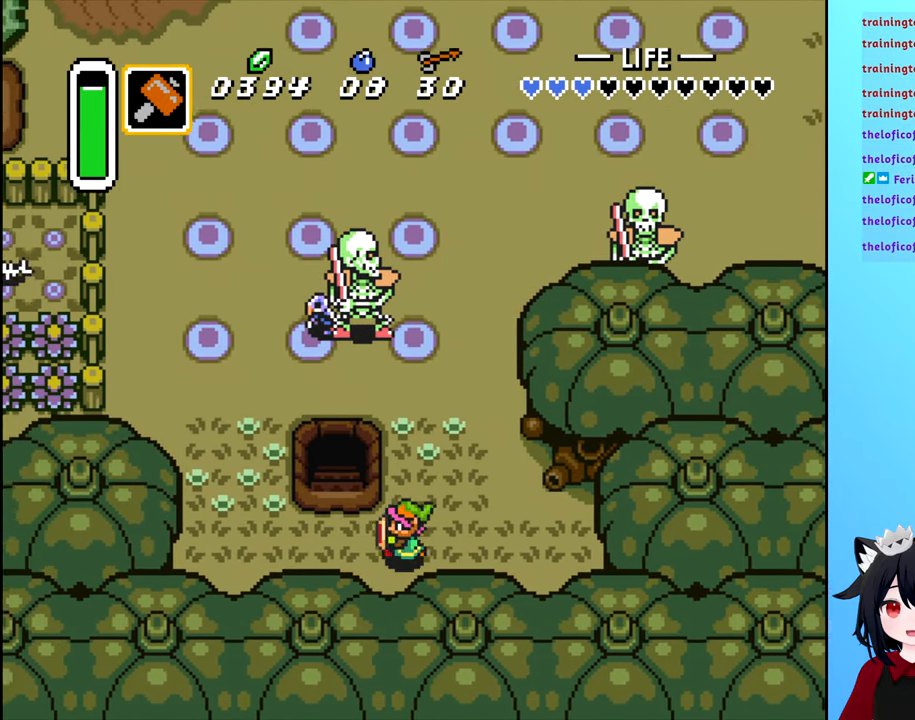
{"buttons": ["DPAD_UP"], "events": [[283, "DPAD_LEFT", "up"], [300, "DPAD_UP", "down"]]}
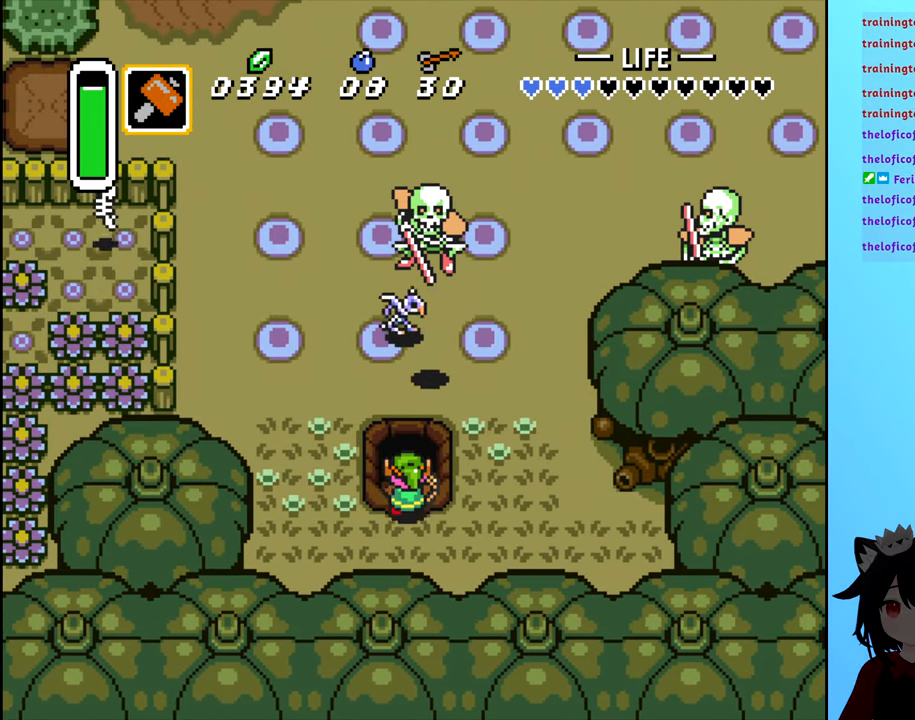
{"buttons": ["DPAD_UP"], "events": []}
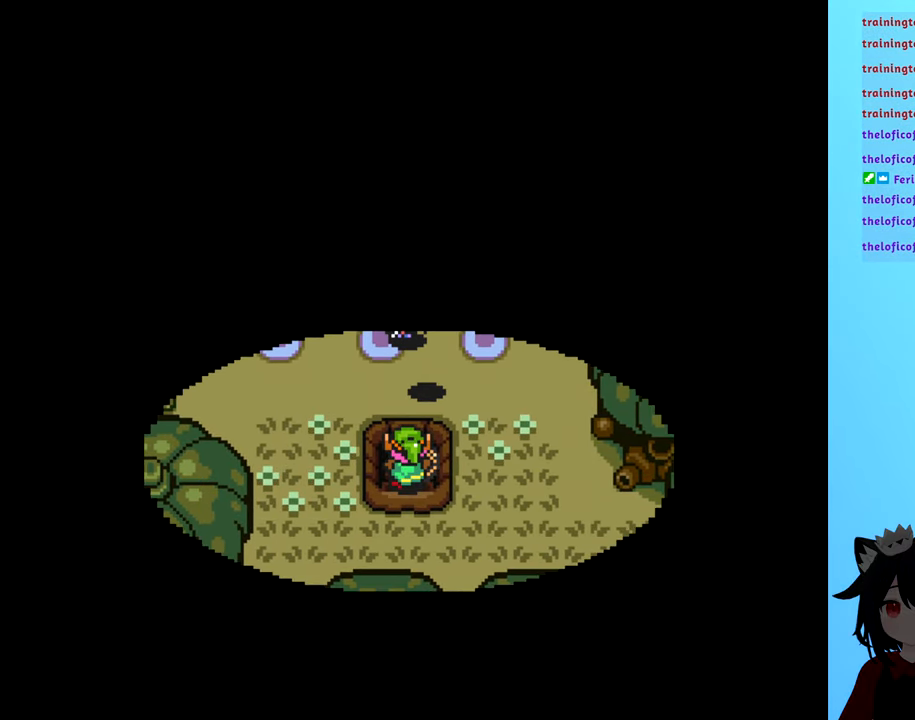
{"buttons": [], "events": [[33, "DPAD_UP", "up"]]}
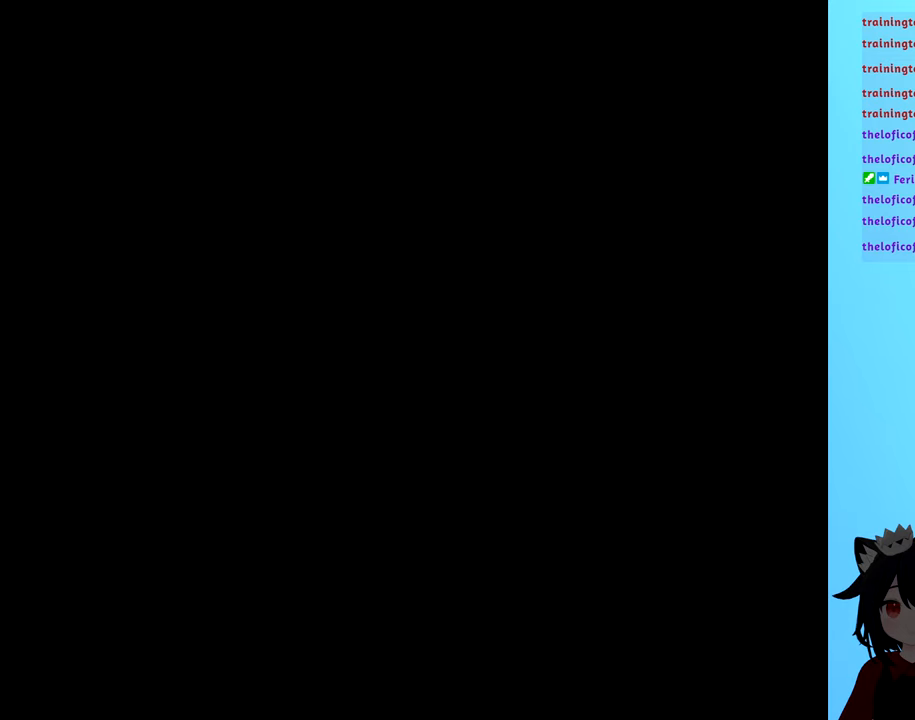
{"buttons": [], "events": []}
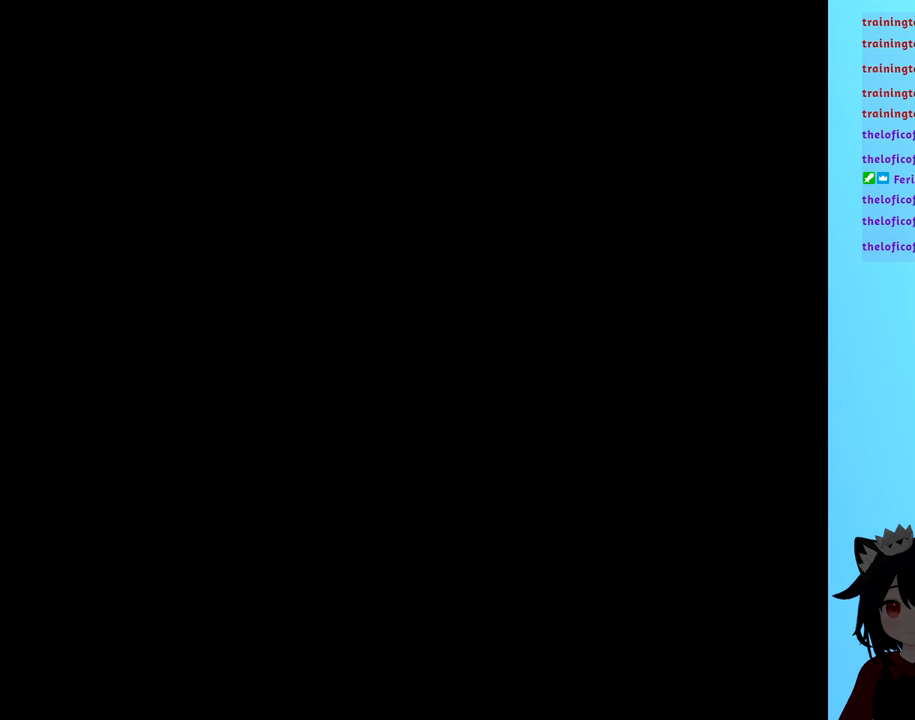
{"buttons": [], "events": []}
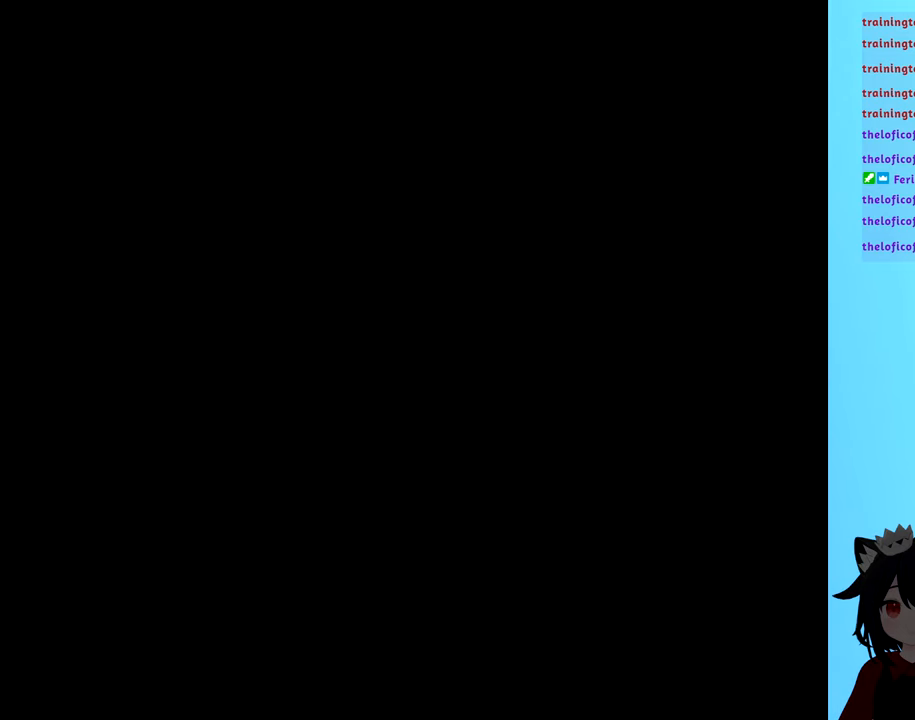
{"buttons": [], "events": []}
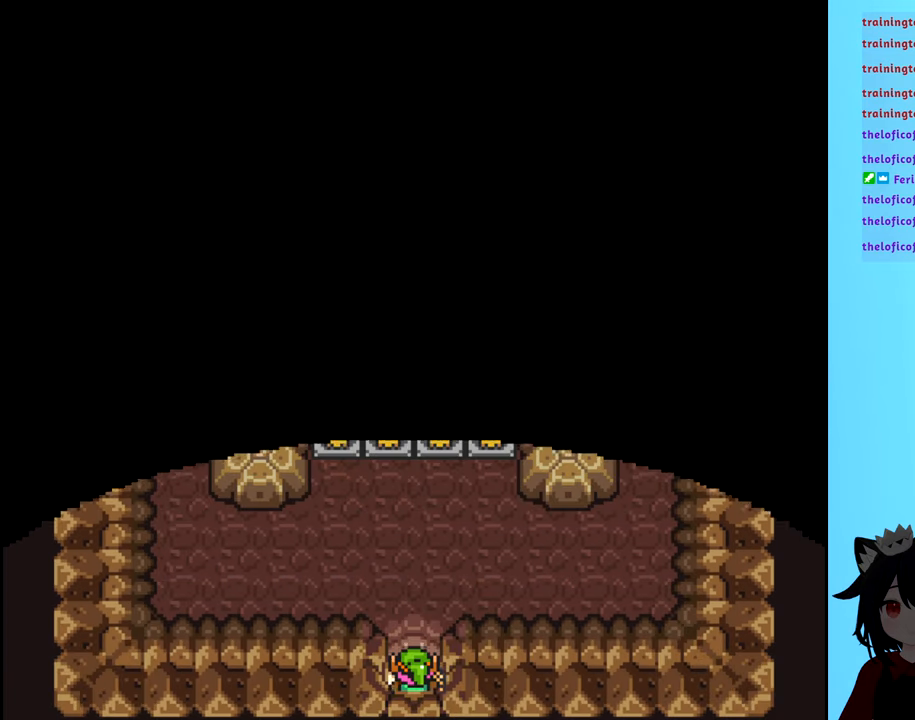
{"buttons": [], "events": []}
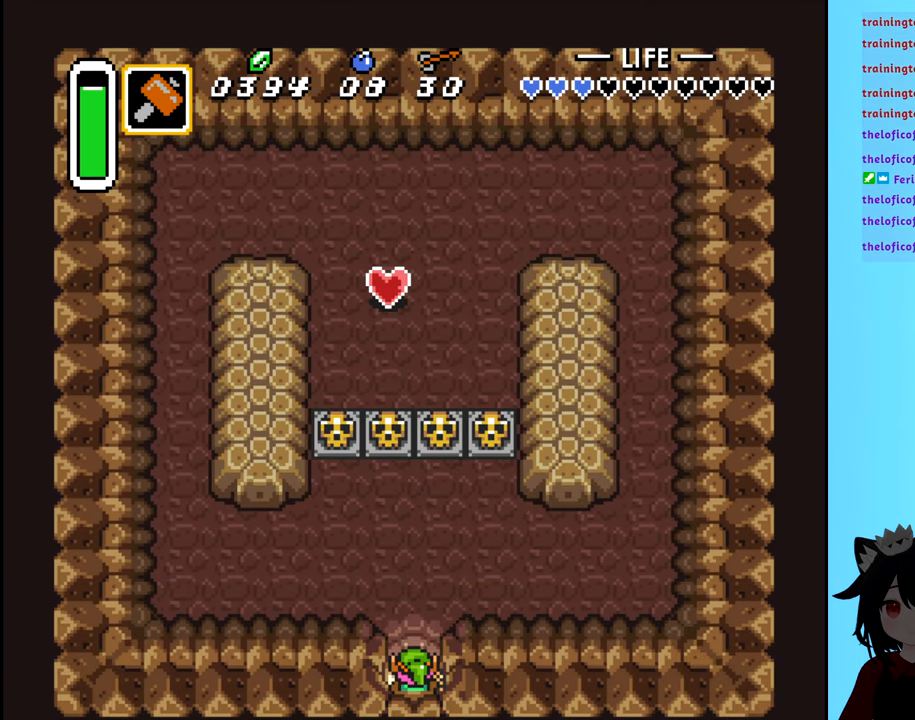
{"buttons": [], "events": []}
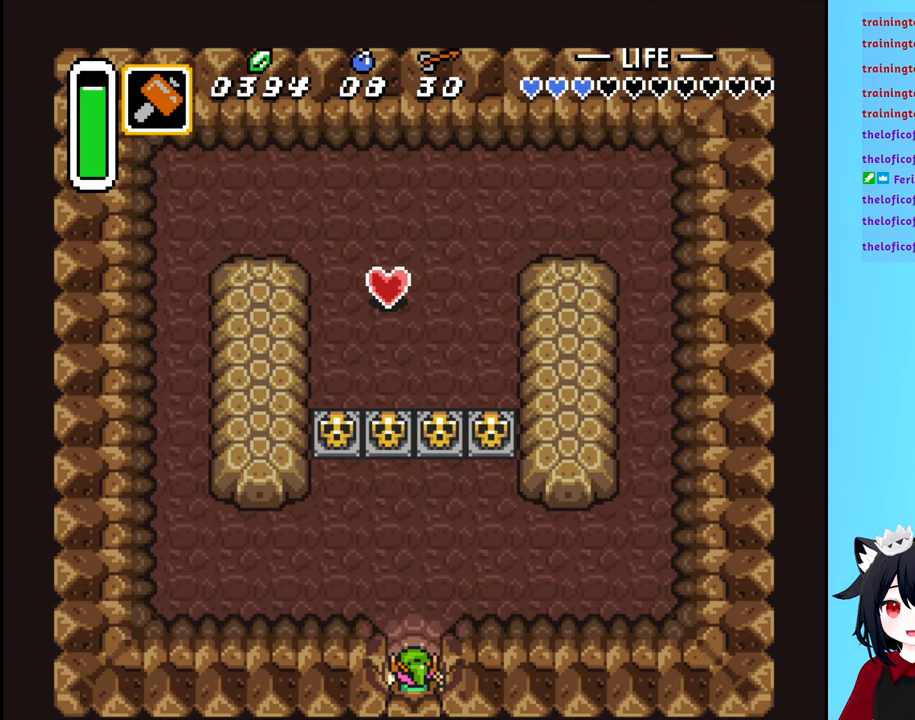
{"buttons": ["DPAD_UP"], "events": [[283, "DPAD_UP", "down"]]}
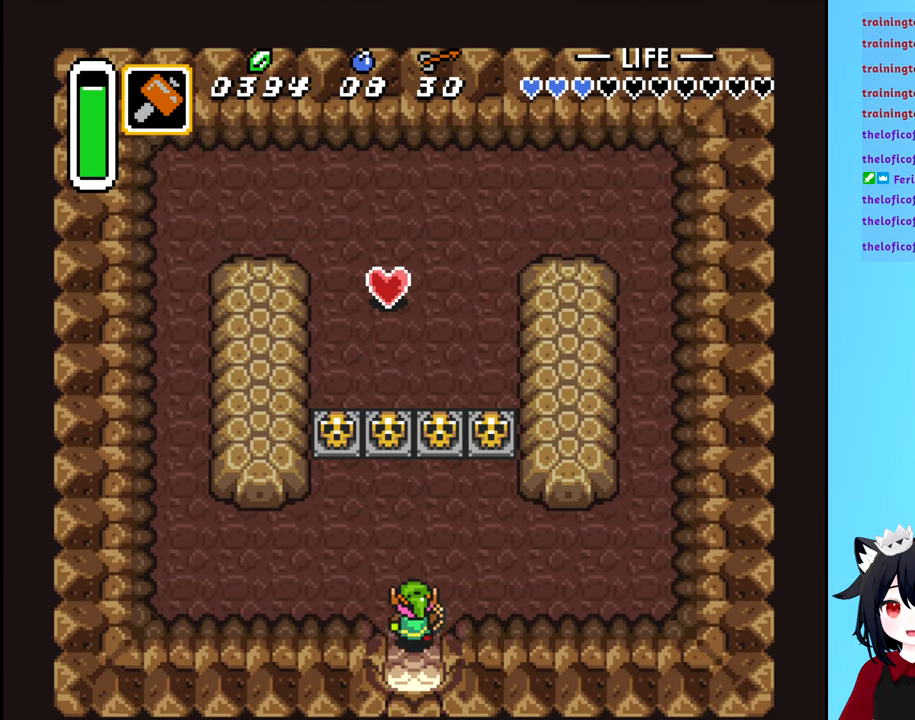
{"buttons": ["DPAD_LEFT"], "events": [[300, "DPAD_LEFT", "down"], [317, "DPAD_UP", "up"]]}
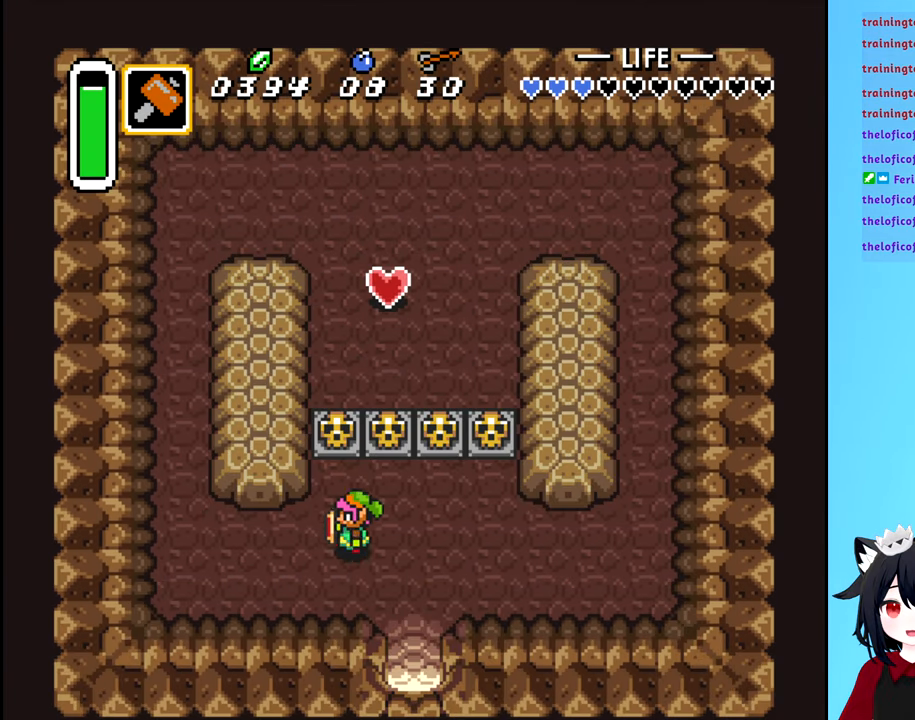
{"buttons": ["DPAD_UP"], "events": [[383, "DPAD_LEFT", "up"], [383, "DPAD_UP", "down"]]}
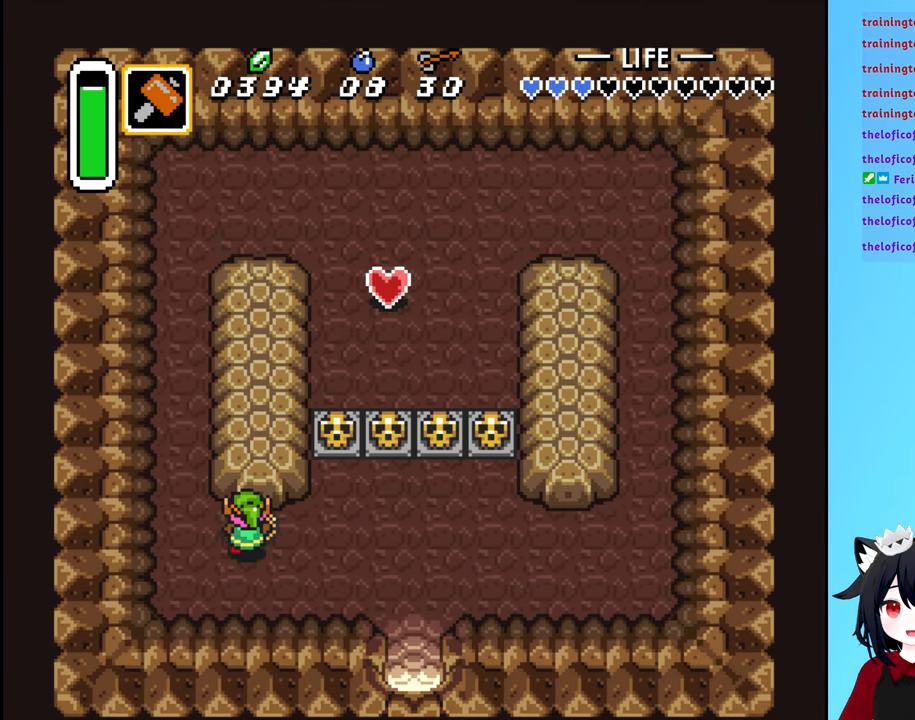
{"buttons": ["DPAD_UP"], "events": [[167, "DPAD_LEFT", "down"], [200, "DPAD_UP", "up"], [333, "DPAD_UP", "down"], [350, "DPAD_LEFT", "up"]]}
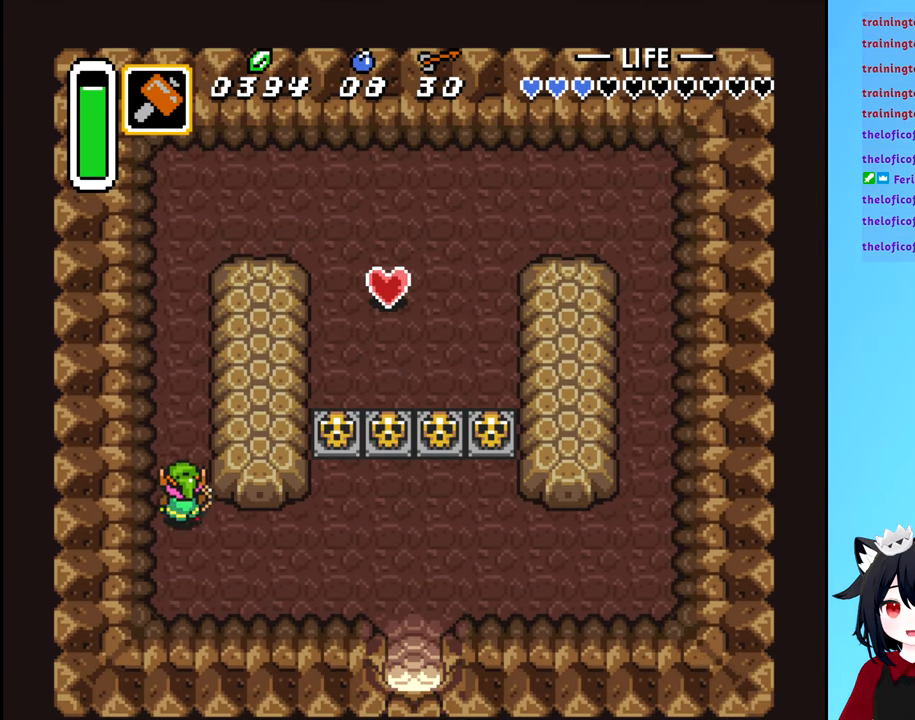
{"buttons": ["DPAD_UP"], "events": []}
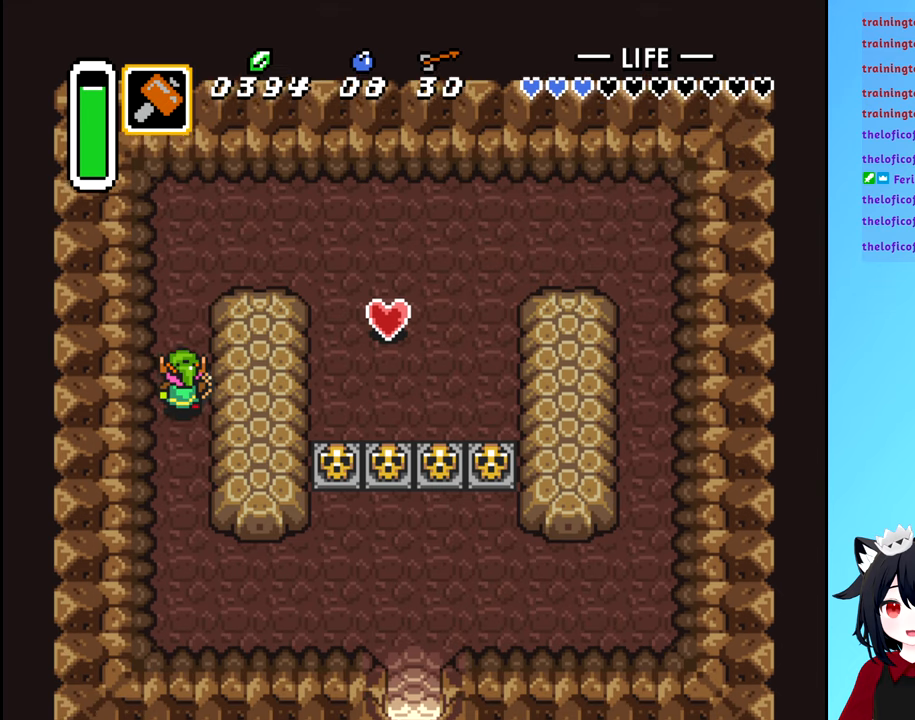
{"buttons": ["DPAD_UP"], "events": []}
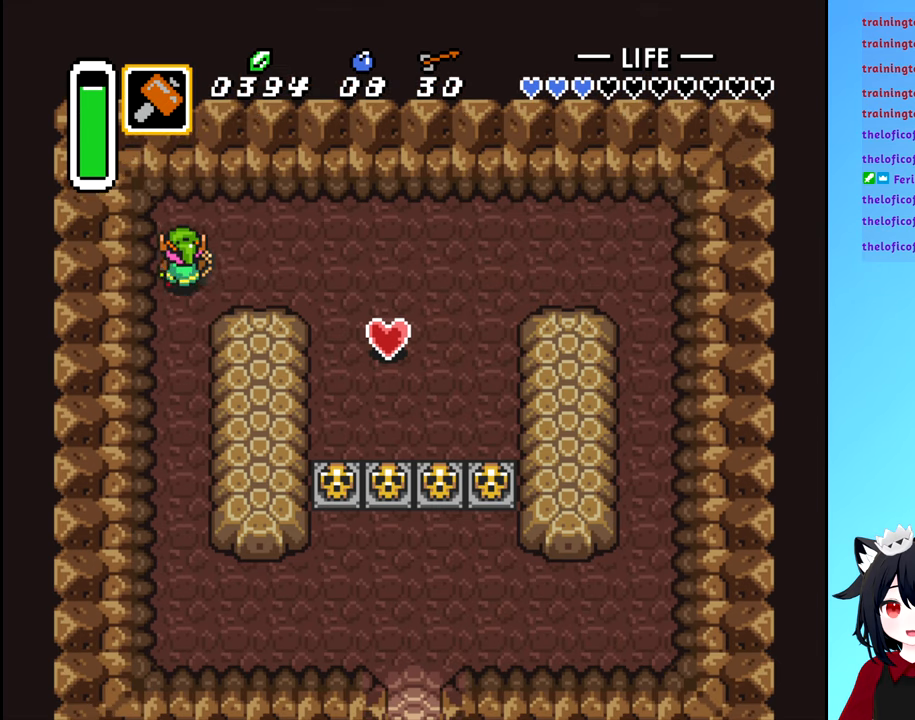
{"buttons": ["DPAD_RIGHT"], "events": [[84, "DPAD_RIGHT", "down"], [134, "DPAD_UP", "up"]]}
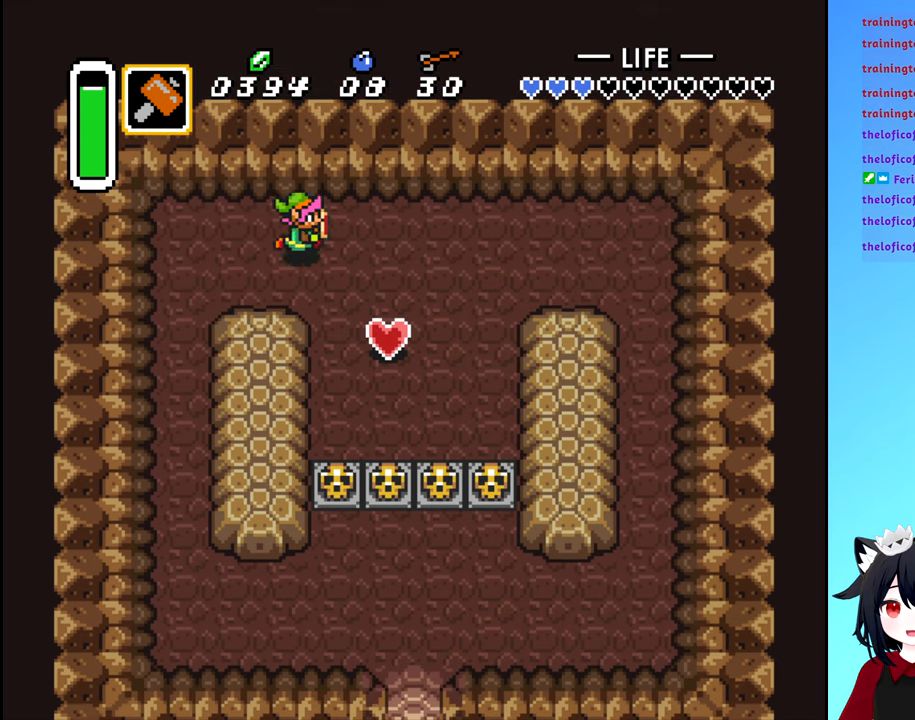
{"buttons": ["DPAD_DOWN"], "events": [[234, "DPAD_DOWN", "down"], [250, "DPAD_RIGHT", "up"]]}
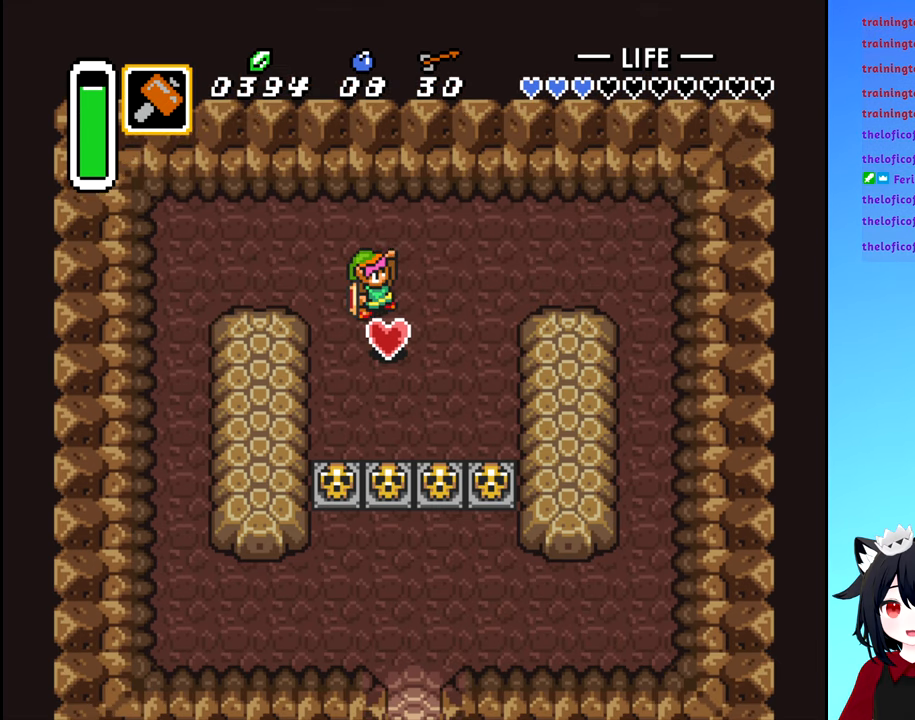
{"buttons": [], "events": [[50, "DPAD_DOWN", "up"]]}